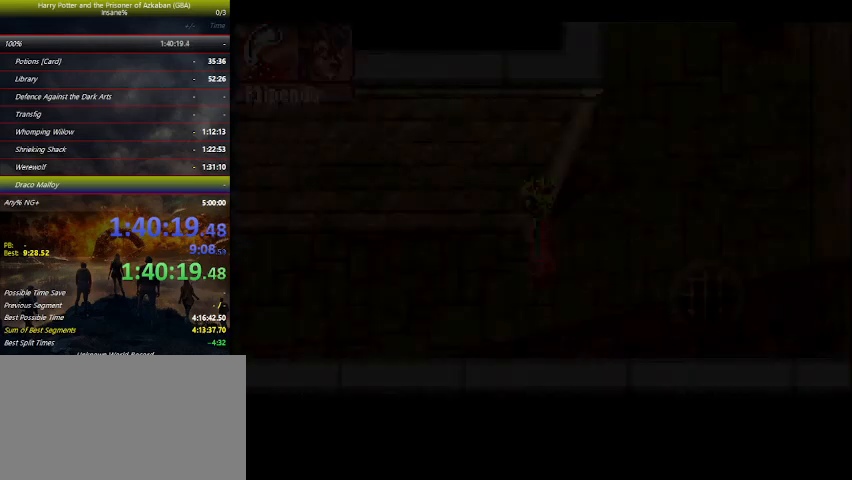
Gameplay with keyboard and mouse; each line is a JSON object with the keys held at the frame after it. "events" lists presses ("down") and releases ("up") of "a", "ctrl", "d", "down", "e", "escape", "f", "f1", "f4", "left", "q", "r", "return", "right", "s", "shift", "space", "tab", "up", "w" and "z" between this image and that frame as [ms after this image, input, new state], when the widget could be followed in between. No other keys are recorded. Mouse buttons are not recorded. Not read: mouse_move.
{"keys": ["down", "left"], "events": [[334, "left", "down"]]}
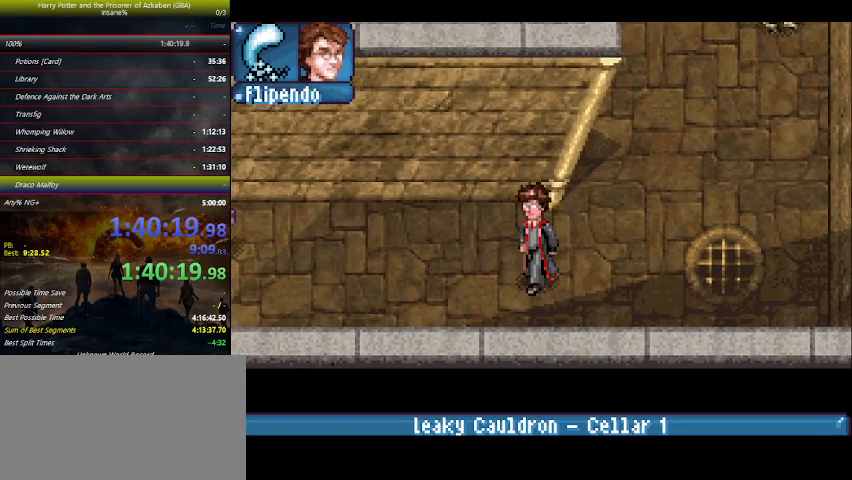
{"keys": ["left"], "events": [[167, "down", "up"]]}
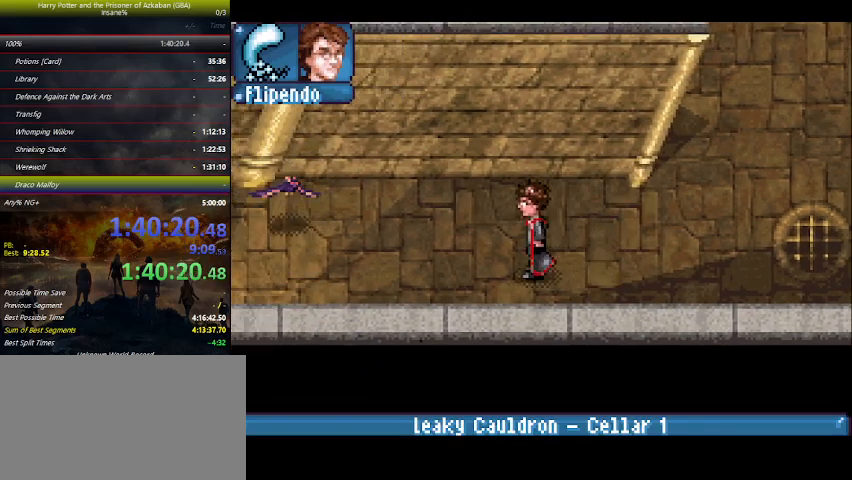
{"keys": ["down", "left"], "events": [[367, "down", "down"]]}
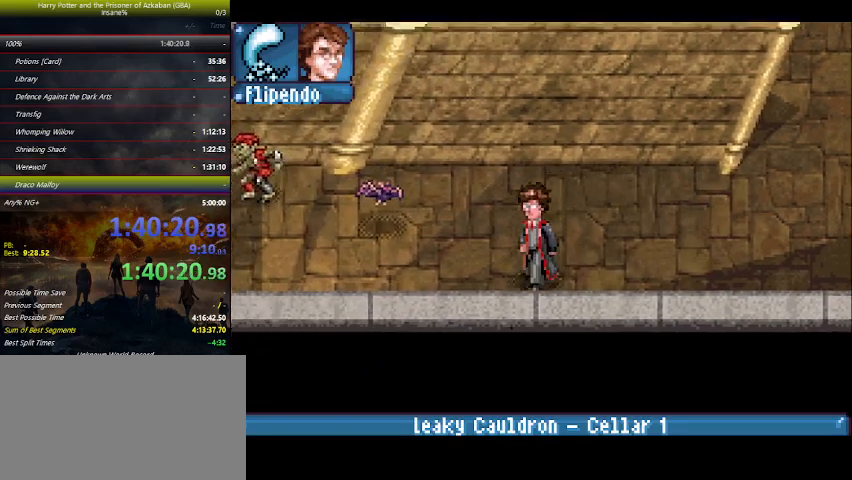
{"keys": ["left"], "events": [[400, "down", "up"]]}
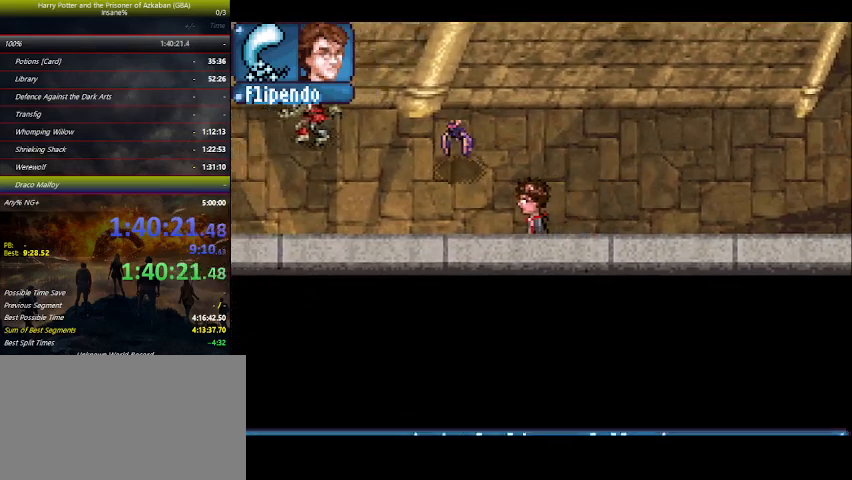
{"keys": ["left"], "events": []}
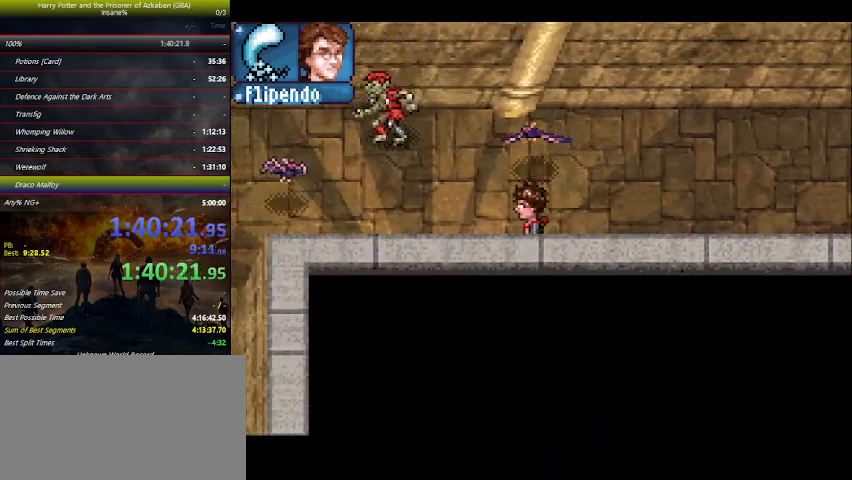
{"keys": ["left"], "events": []}
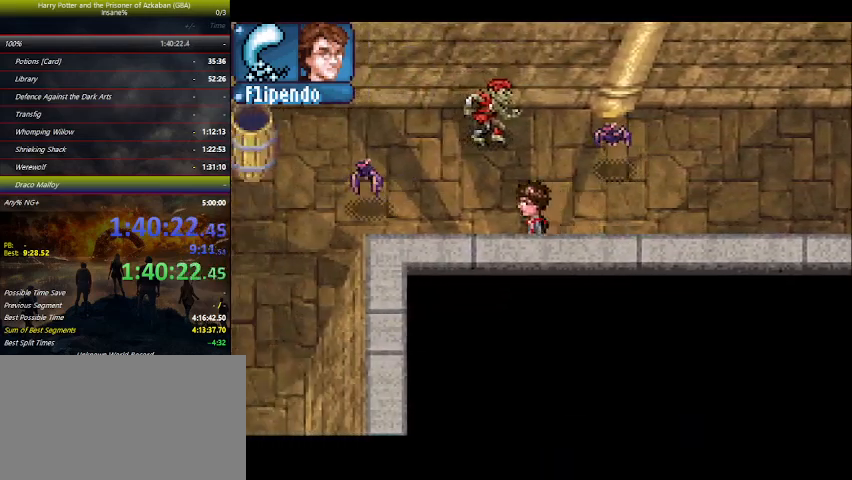
{"keys": ["left"], "events": []}
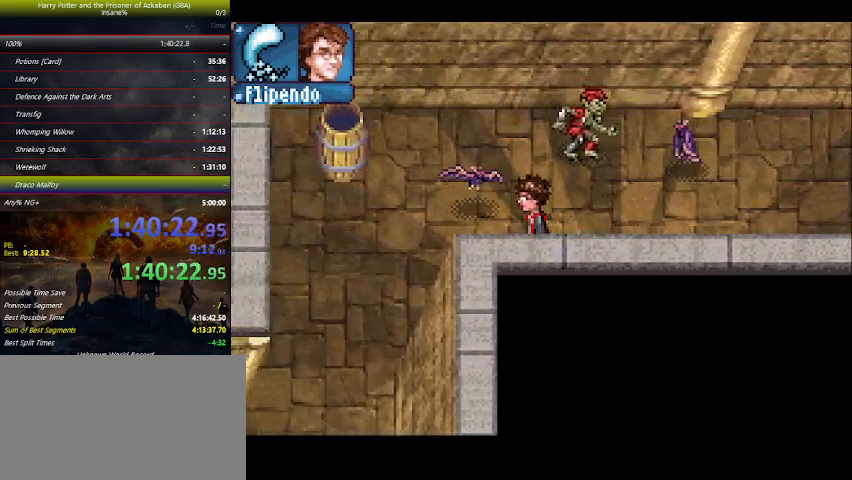
{"keys": ["left"], "events": []}
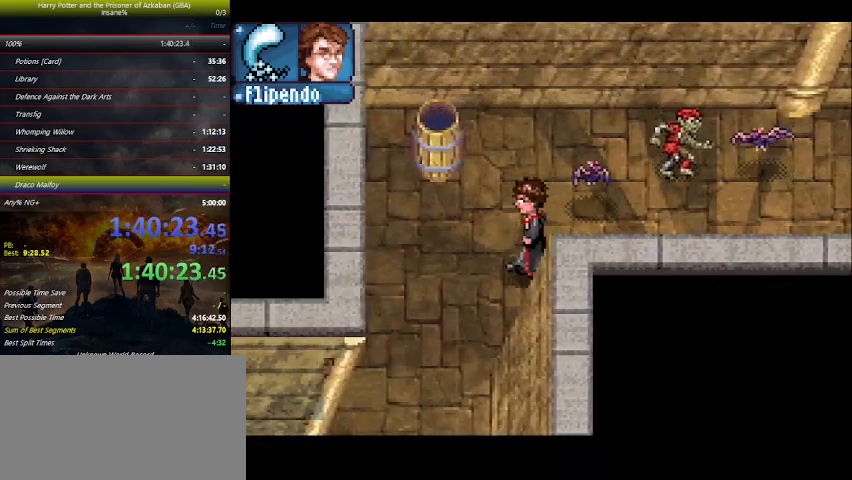
{"keys": ["down", "left"], "events": [[34, "down", "down"]]}
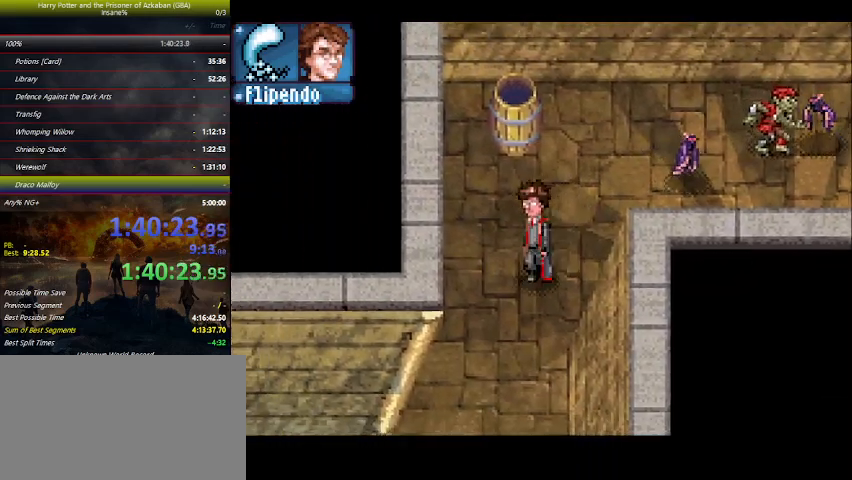
{"keys": ["down"], "events": [[400, "left", "up"]]}
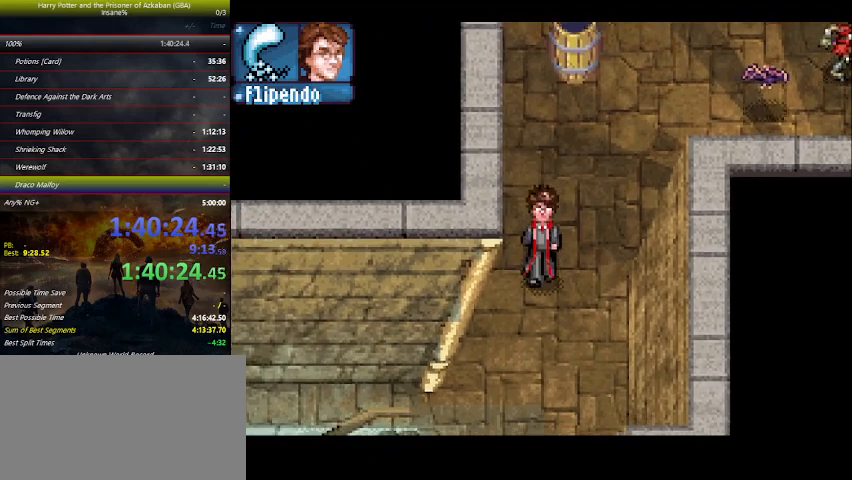
{"keys": ["down", "left"], "events": [[500, "left", "down"]]}
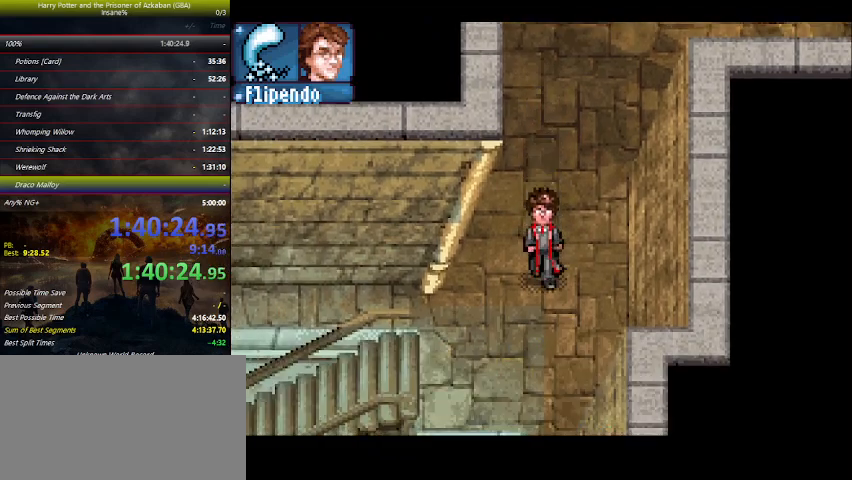
{"keys": ["down", "left"], "events": []}
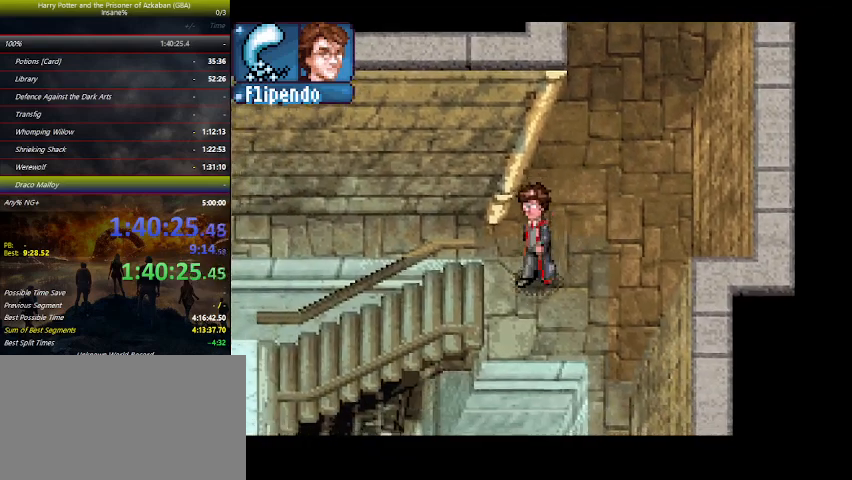
{"keys": ["left"], "events": [[234, "down", "up"]]}
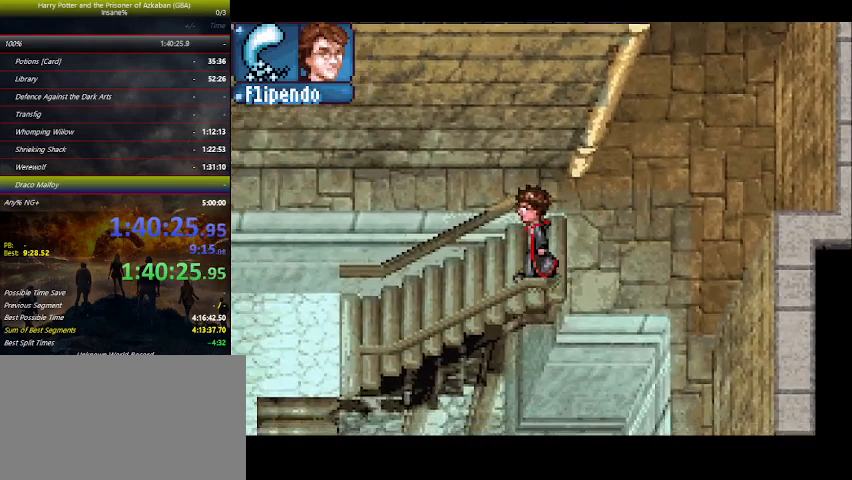
{"keys": ["left"], "events": []}
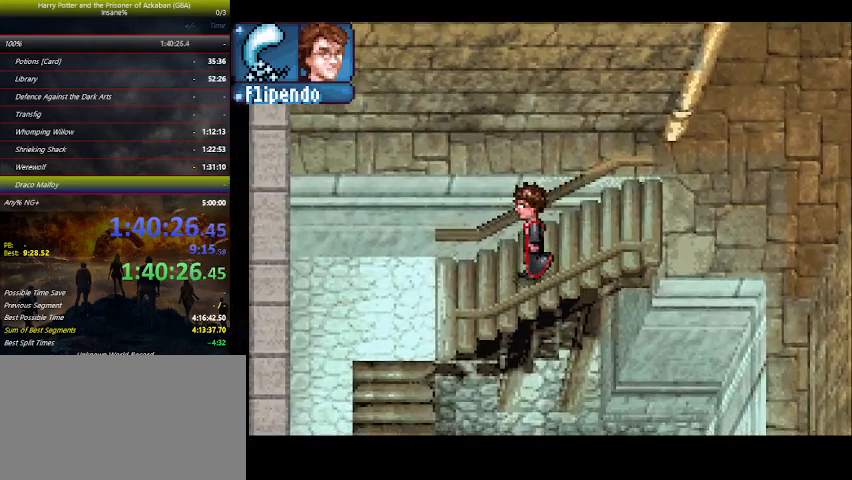
{"keys": ["left"], "events": []}
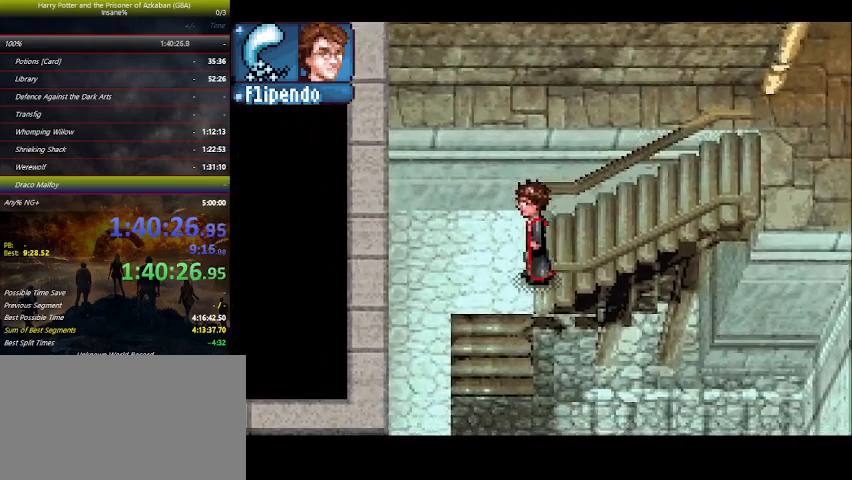
{"keys": ["down"], "events": [[34, "down", "down"], [167, "left", "up"]]}
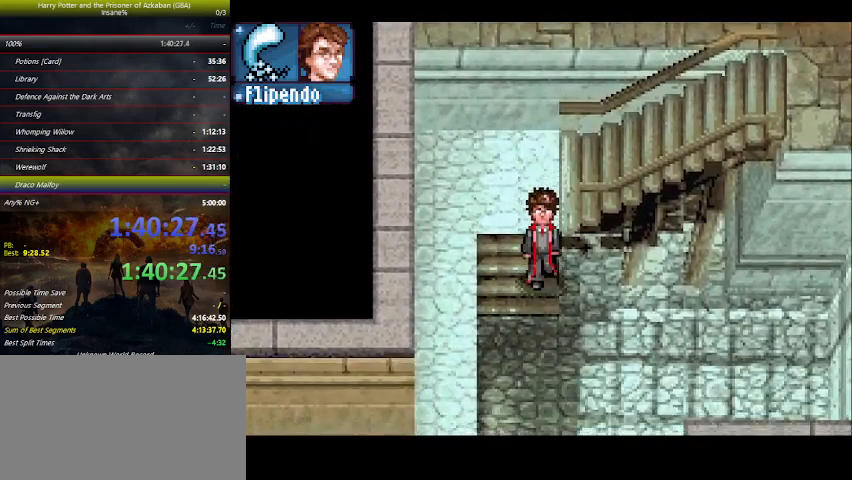
{"keys": ["down", "right"], "events": [[367, "right", "down"]]}
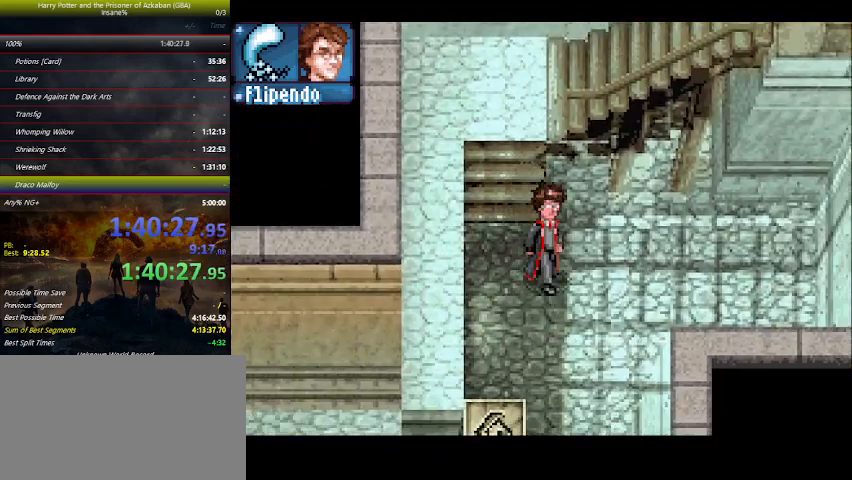
{"keys": ["down"], "events": [[467, "right", "up"]]}
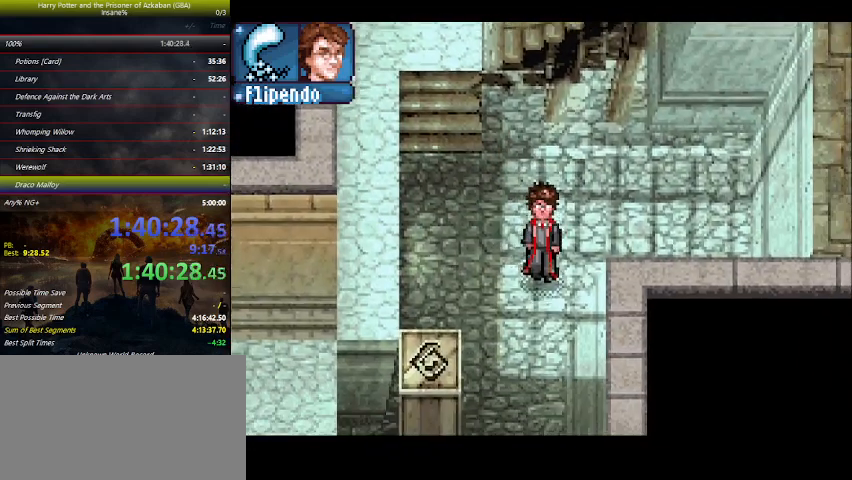
{"keys": ["down", "left"], "events": [[334, "left", "down"], [400, "z", "down"], [500, "z", "up"]]}
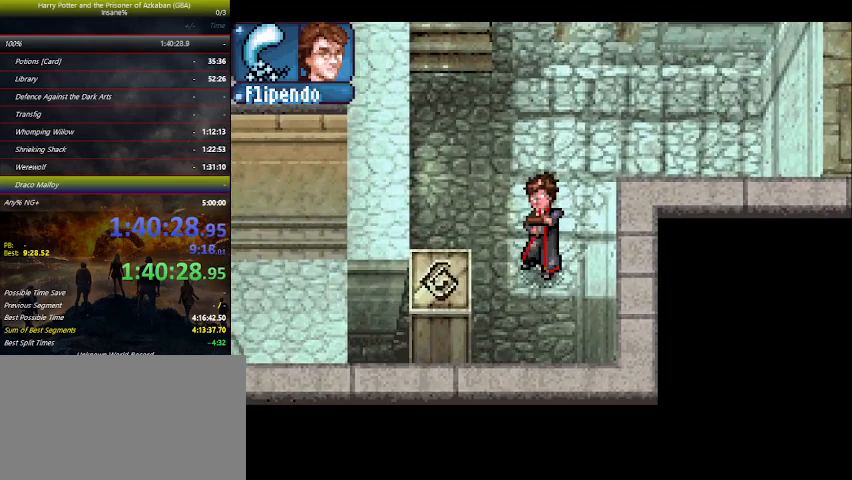
{"keys": ["left", "up"], "events": [[100, "z", "down"], [134, "down", "up"], [134, "z", "up"], [267, "up", "down"]]}
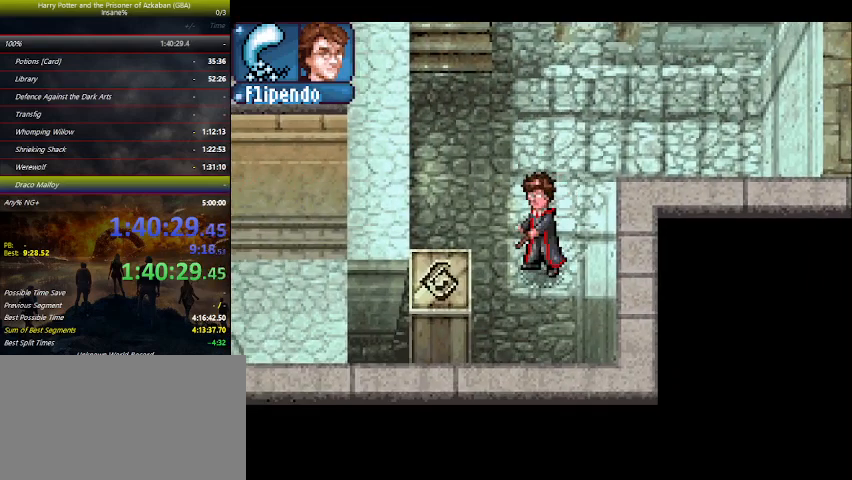
{"keys": ["left", "up"], "events": []}
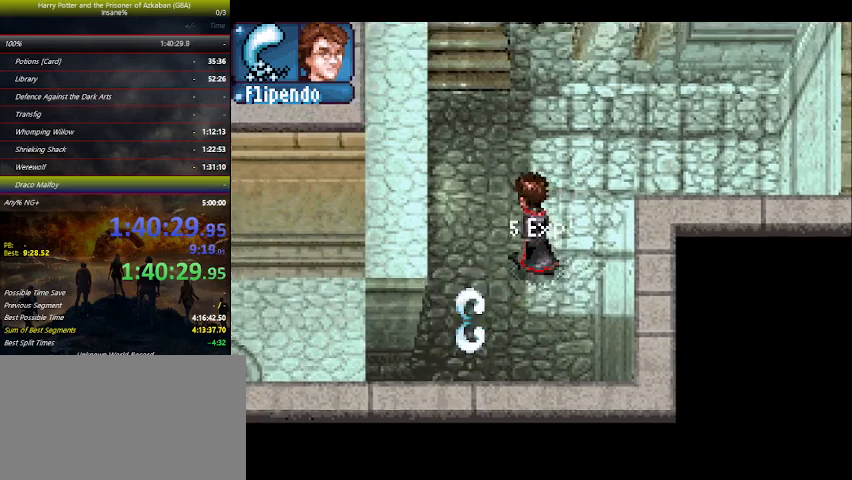
{"keys": ["left", "up"], "events": []}
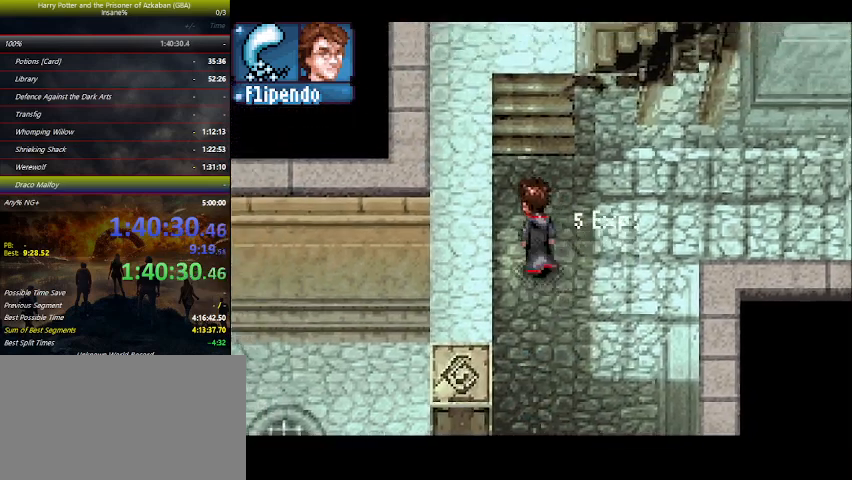
{"keys": ["up"], "events": [[167, "left", "up"]]}
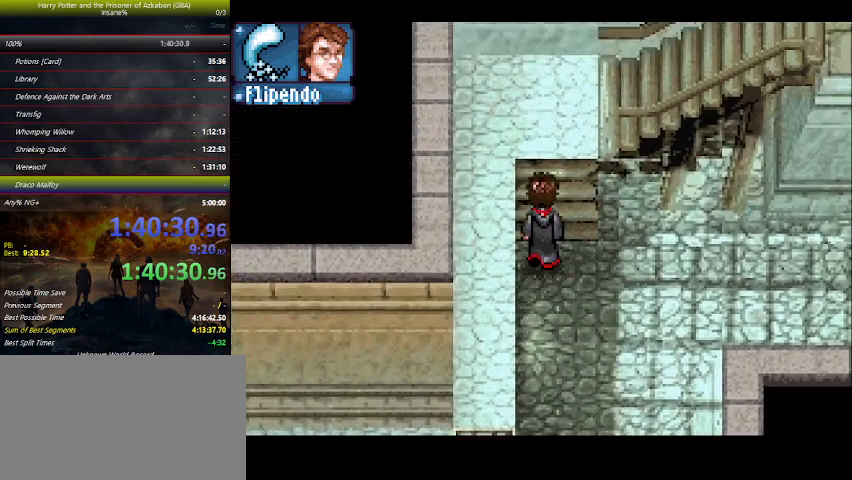
{"keys": ["up"], "events": []}
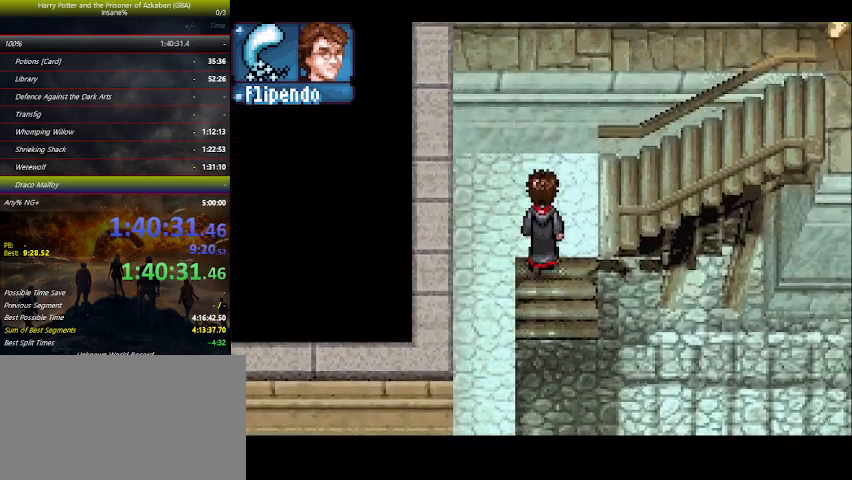
{"keys": ["down", "left"], "events": [[100, "left", "down"], [167, "up", "up"], [334, "down", "down"]]}
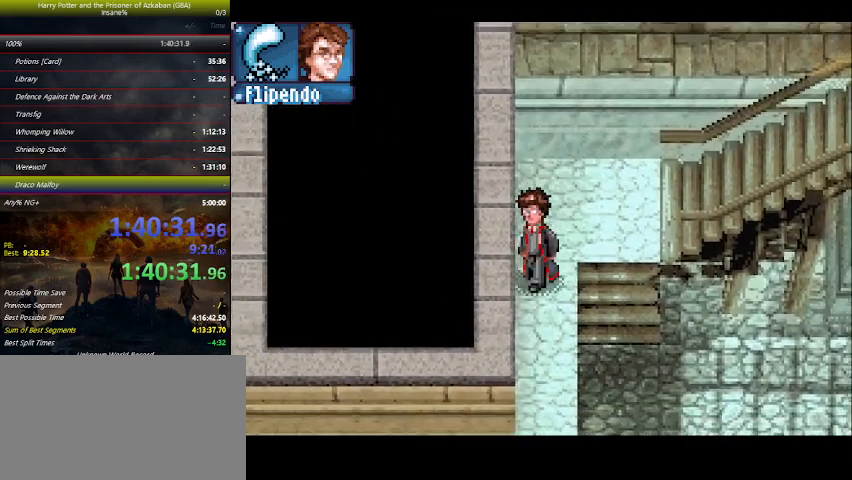
{"keys": ["down"], "events": [[100, "left", "up"]]}